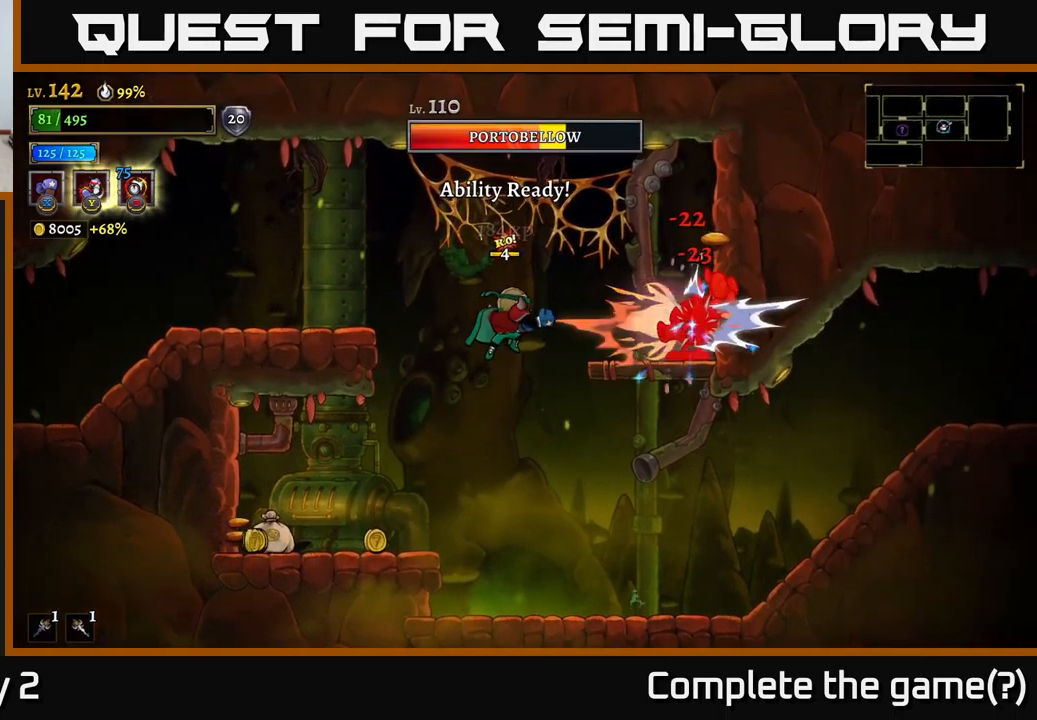
Gameplay with a controller (Xbox layout); each line is a JSON object with the inputs held at the frame after it. "events" lists button and stick changes between this image and that frame as [ms after this image, input, new state], when the widget could be followed in between.
{"buttons": ["X"], "left_stick": "right", "right_stick": "center", "events": []}
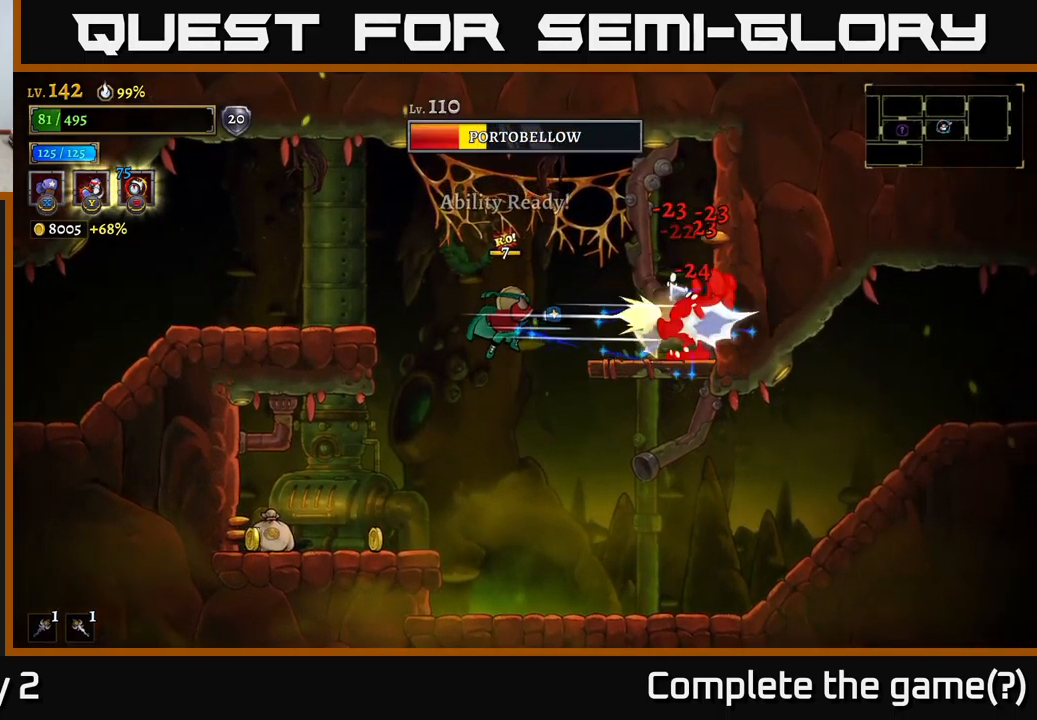
{"buttons": [], "left_stick": "left", "right_stick": "center", "events": [[100, "X", "up"], [150, "Y", "down"], [233, "Y", "up"], [433, "left_stick", "center"], [483, "left_stick", "left"]]}
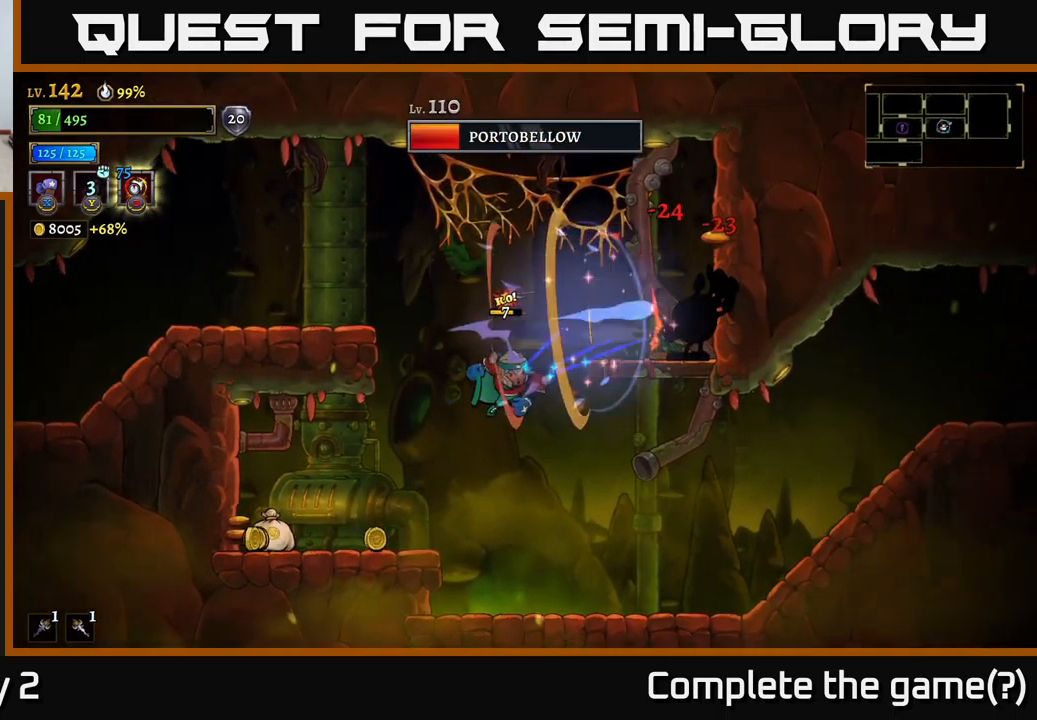
{"buttons": [], "left_stick": "left", "right_stick": "center", "events": []}
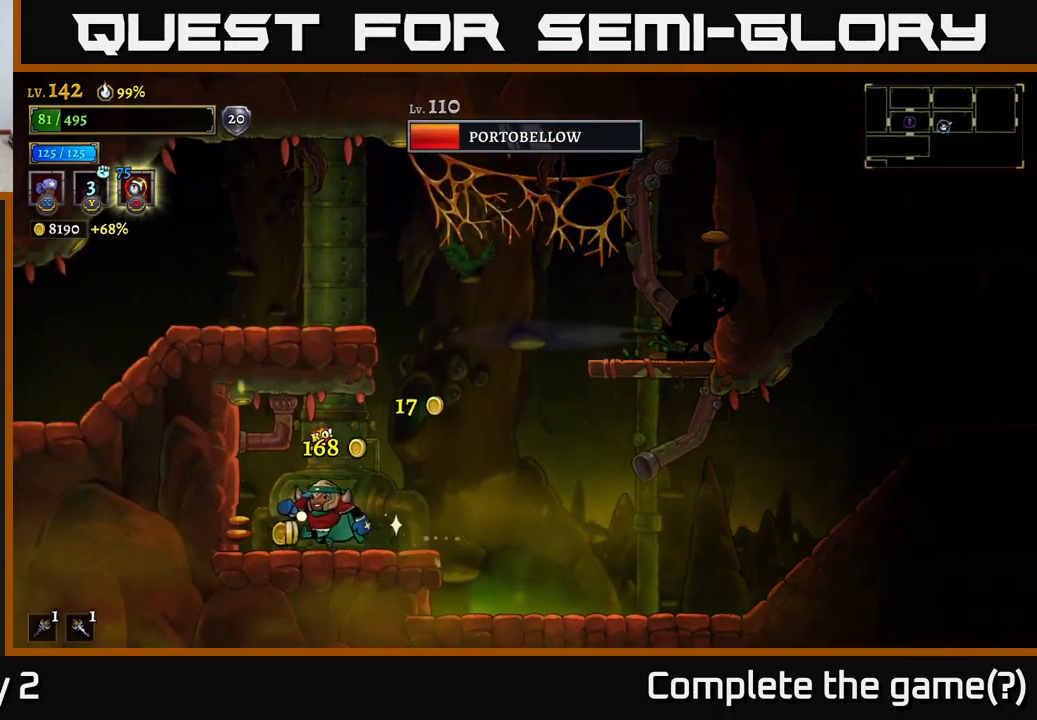
{"buttons": ["X"], "left_stick": "left", "right_stick": "center", "events": [[83, "left_stick", "right"], [300, "A", "down"], [367, "X", "down"], [400, "A", "up"], [450, "left_stick", "center"], [500, "left_stick", "left"]]}
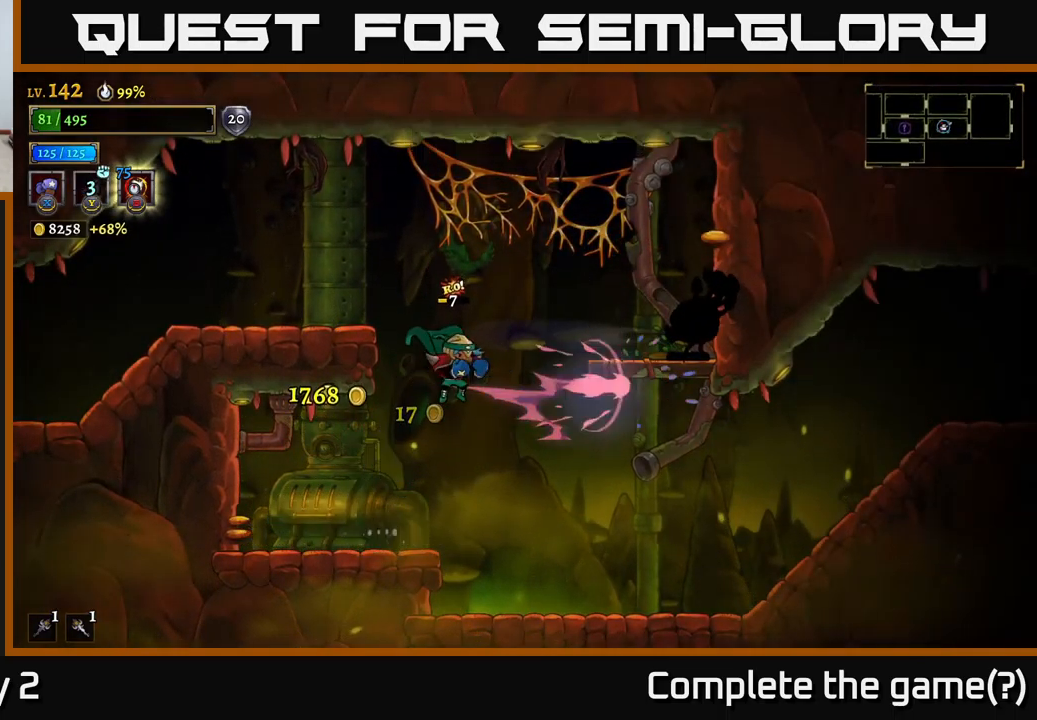
{"buttons": [], "left_stick": "right", "right_stick": "center", "events": [[133, "X", "up"], [317, "left_stick", "down-right"], [367, "left_stick", "right"]]}
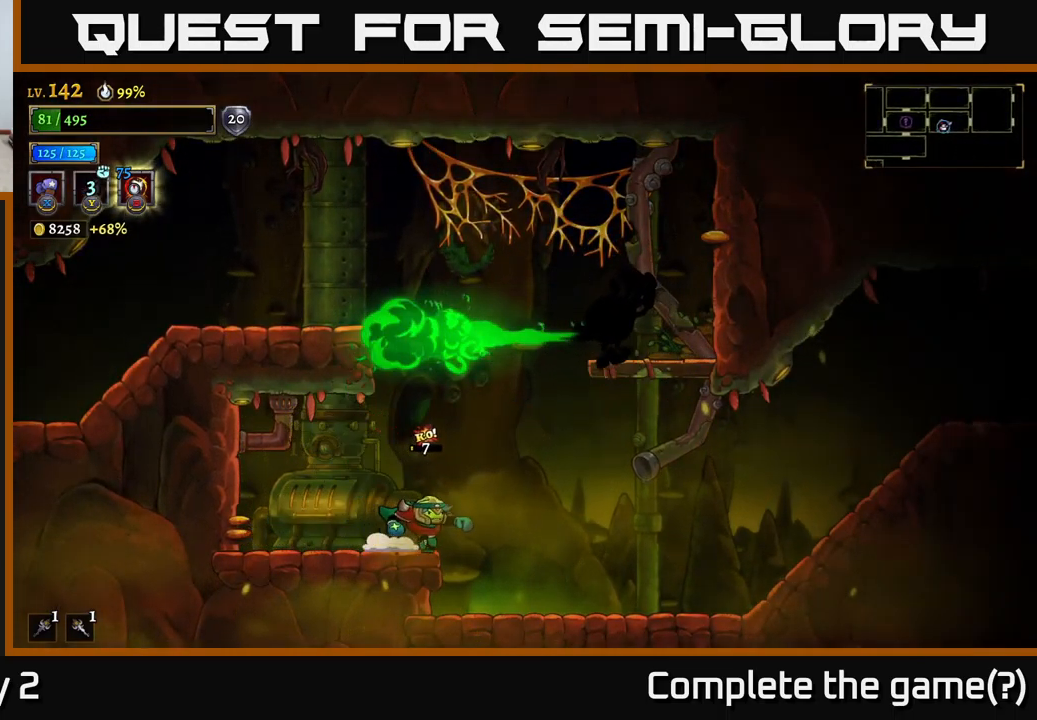
{"buttons": ["A"], "left_stick": "right", "right_stick": "center", "events": [[450, "A", "down"]]}
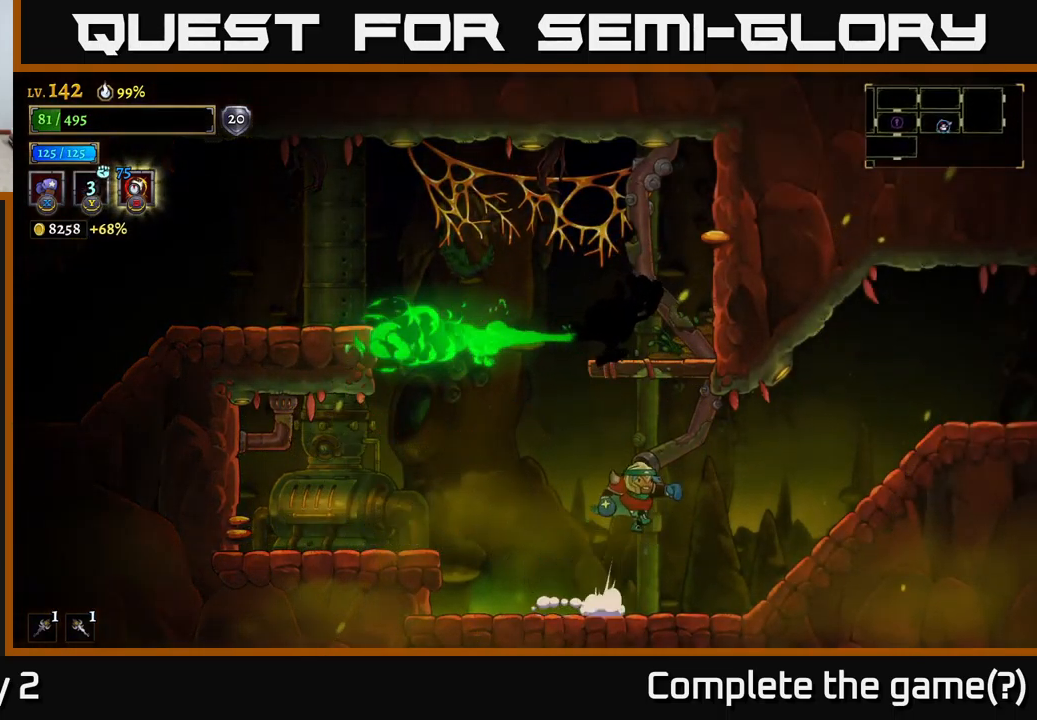
{"buttons": ["X"], "left_stick": "center", "right_stick": "center", "events": [[134, "left_stick", "up-left"], [167, "A", "up"], [167, "X", "down"], [200, "left_stick", "center"]]}
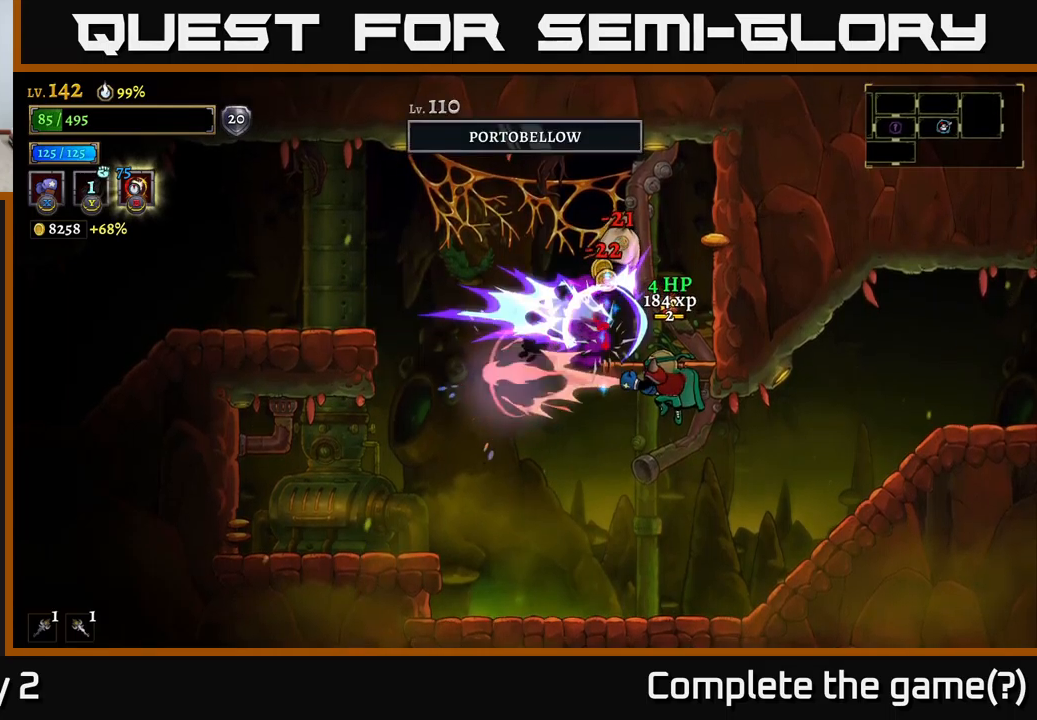
{"buttons": ["A"], "left_stick": "left", "right_stick": "center", "events": [[334, "X", "up"], [334, "left_stick", "left"], [417, "A", "down"]]}
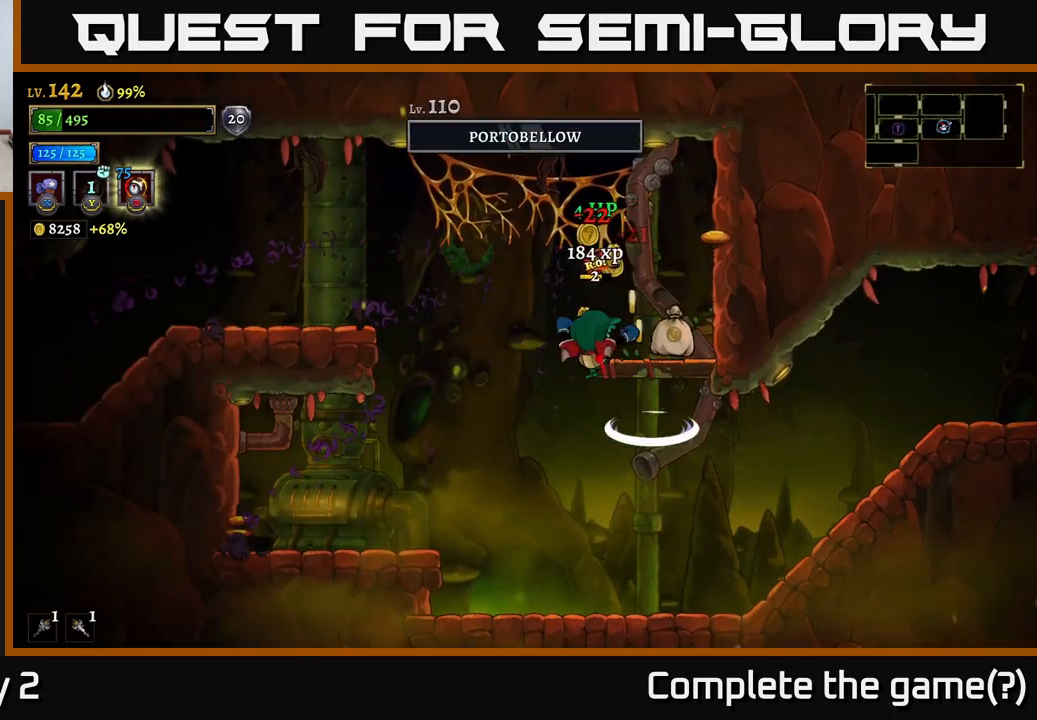
{"buttons": [], "left_stick": "left", "right_stick": "center", "events": [[50, "A", "up"], [167, "left_stick", "right"], [434, "left_stick", "left"]]}
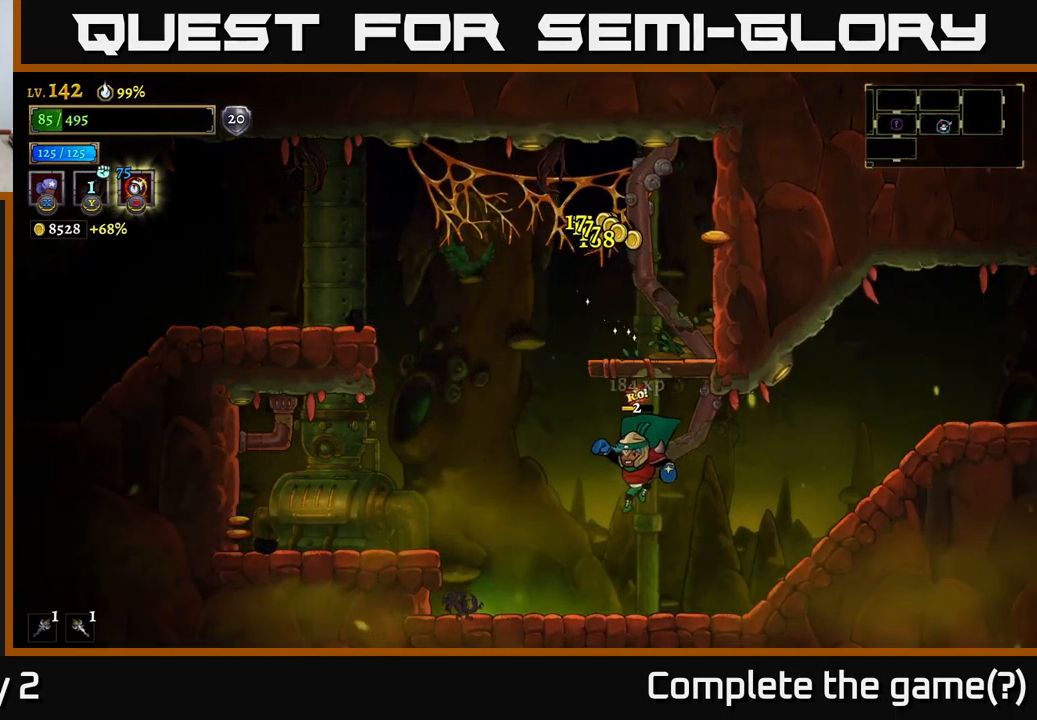
{"buttons": ["A"], "left_stick": "left", "right_stick": "center", "events": [[184, "left_stick", "center"], [300, "A", "down"], [317, "left_stick", "left"]]}
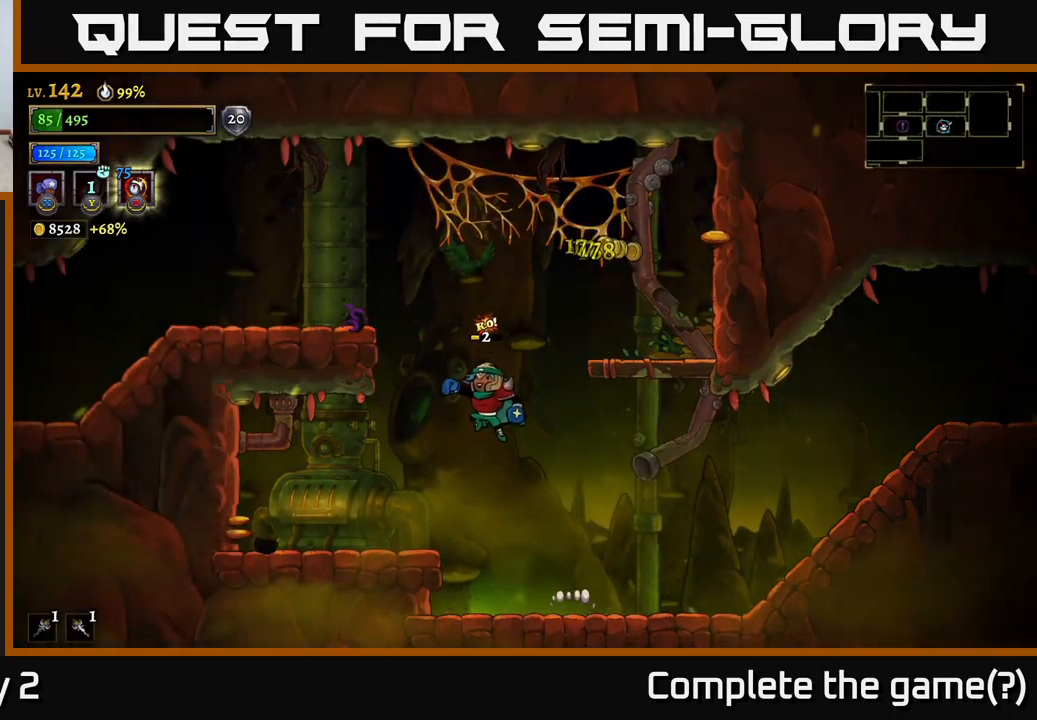
{"buttons": ["L2"], "left_stick": "left", "right_stick": "center", "events": [[50, "A", "up"], [117, "A", "down"], [367, "A", "up"], [384, "L2", "down"]]}
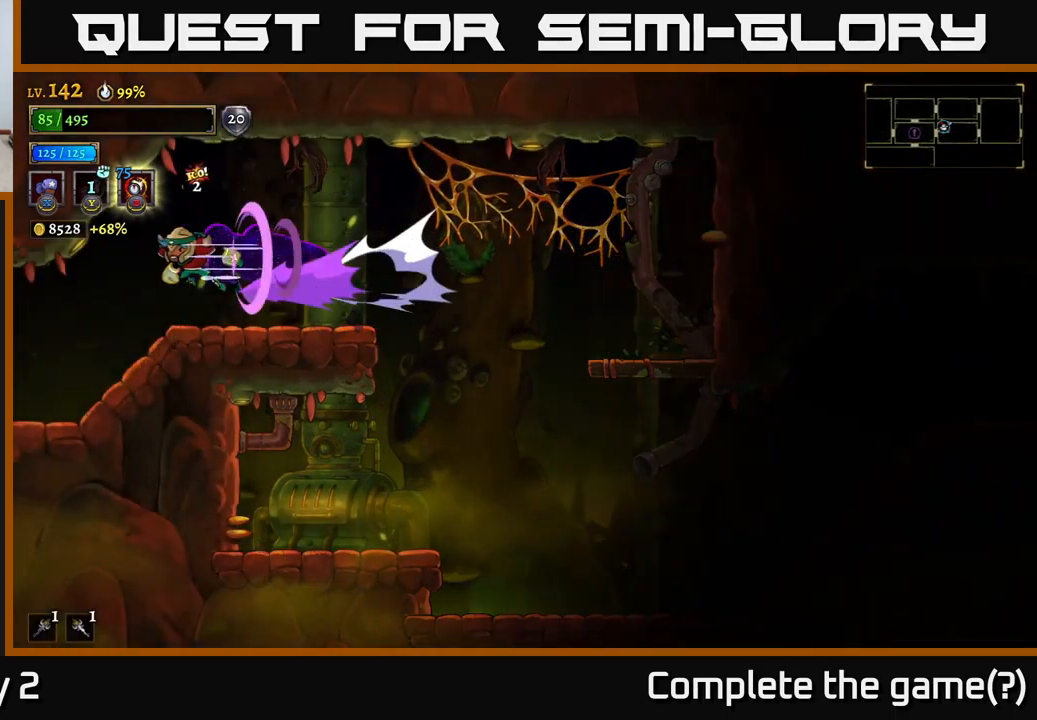
{"buttons": [], "left_stick": "left", "right_stick": "center", "events": [[300, "L2", "up"]]}
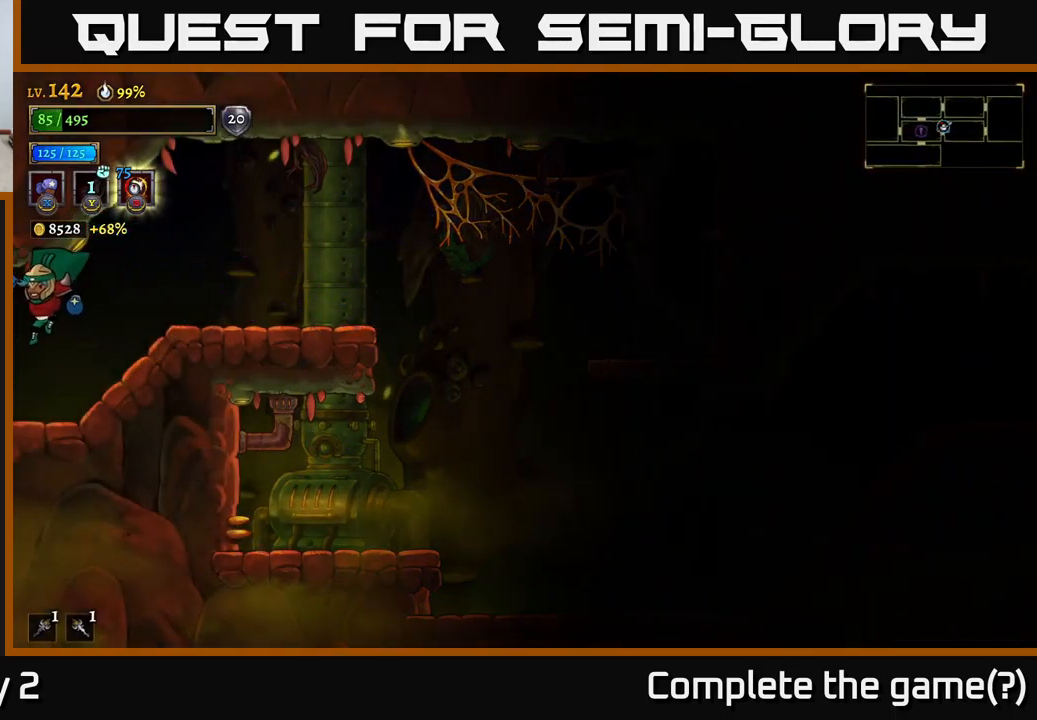
{"buttons": [], "left_stick": "center", "right_stick": "center", "events": [[334, "left_stick", "center"]]}
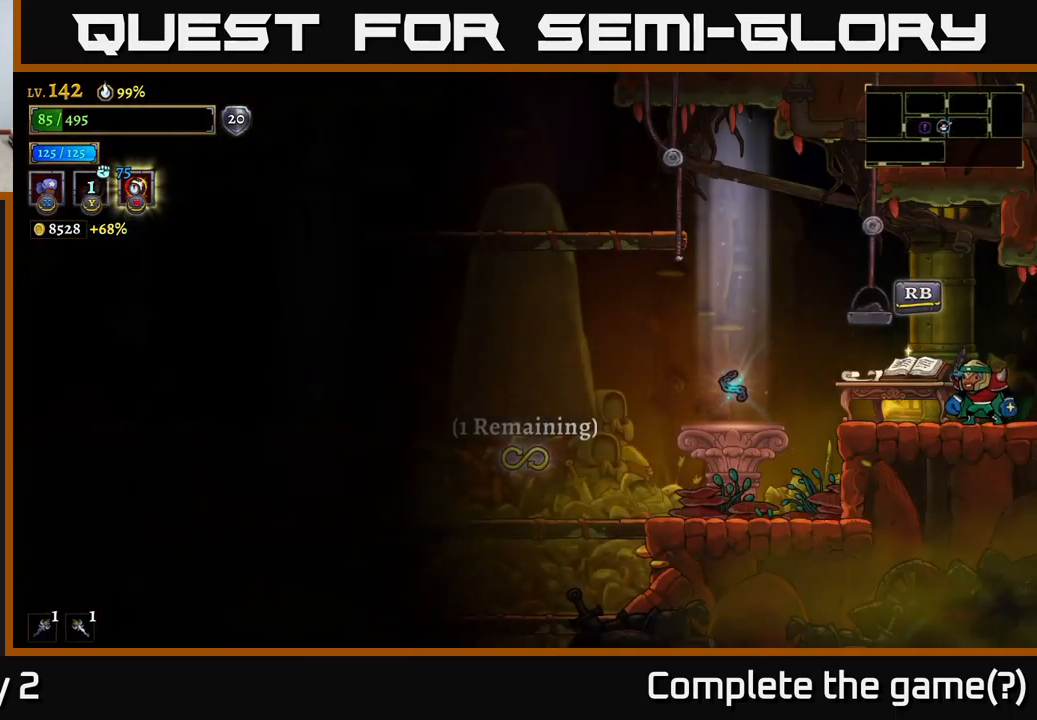
{"buttons": [], "left_stick": "left", "right_stick": "center", "events": [[17, "left_stick", "left"], [134, "A", "down"], [134, "left_stick", "center"], [150, "A", "up"], [150, "X", "down"], [300, "X", "up"], [467, "left_stick", "left"]]}
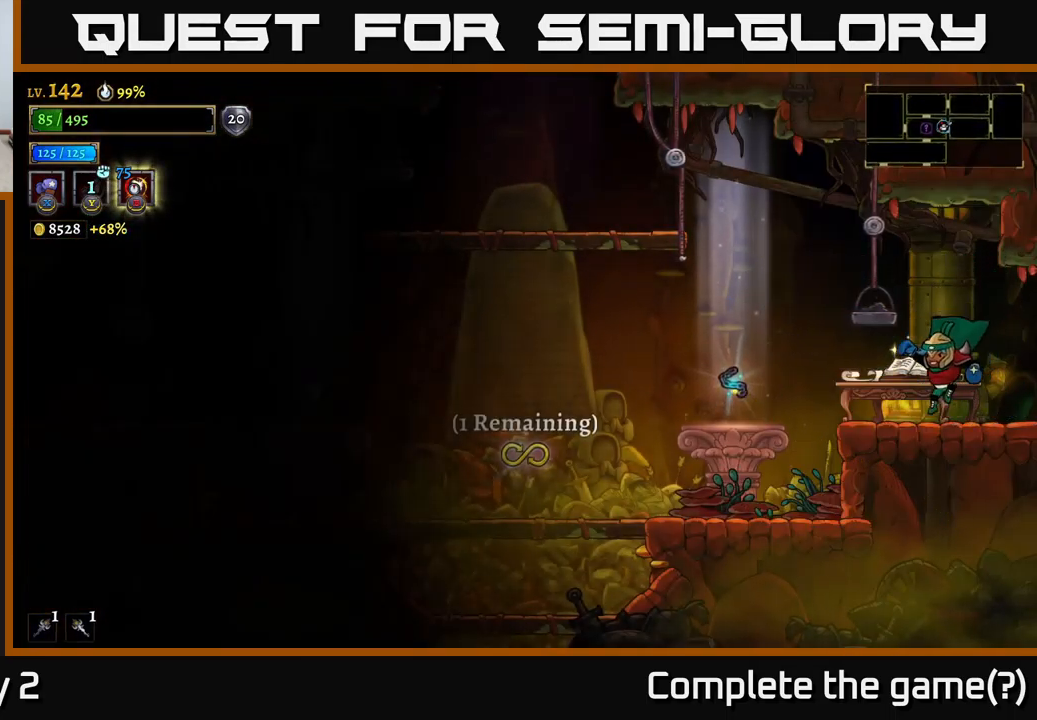
{"buttons": [], "left_stick": "left", "right_stick": "center", "events": []}
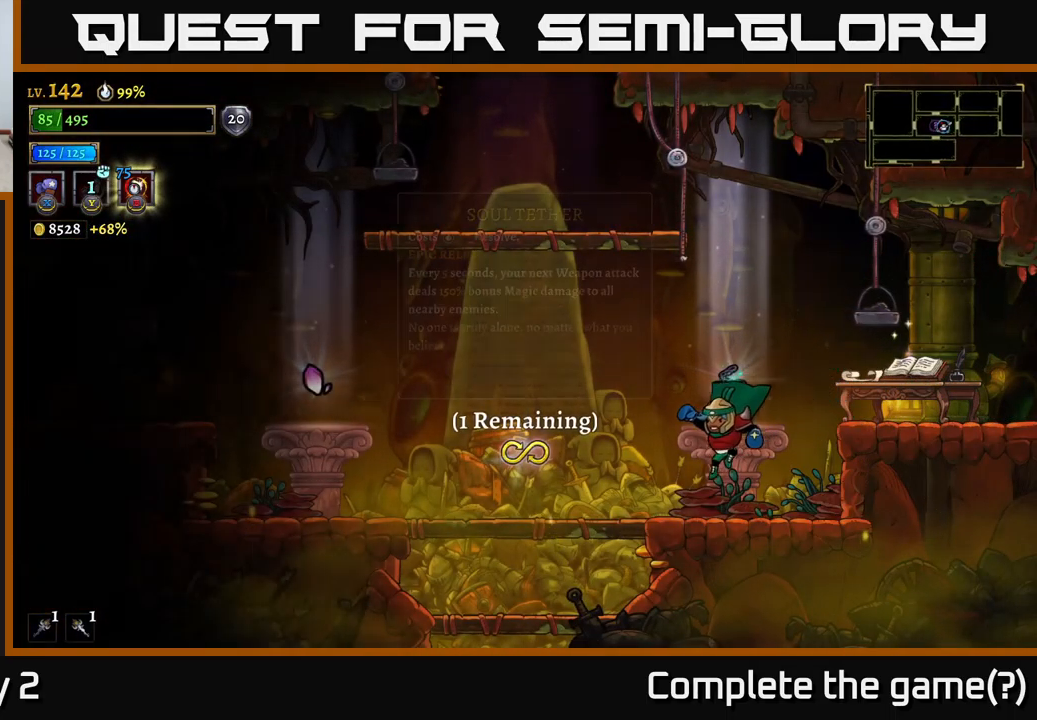
{"buttons": [], "left_stick": "center", "right_stick": "center", "events": [[250, "left_stick", "center"]]}
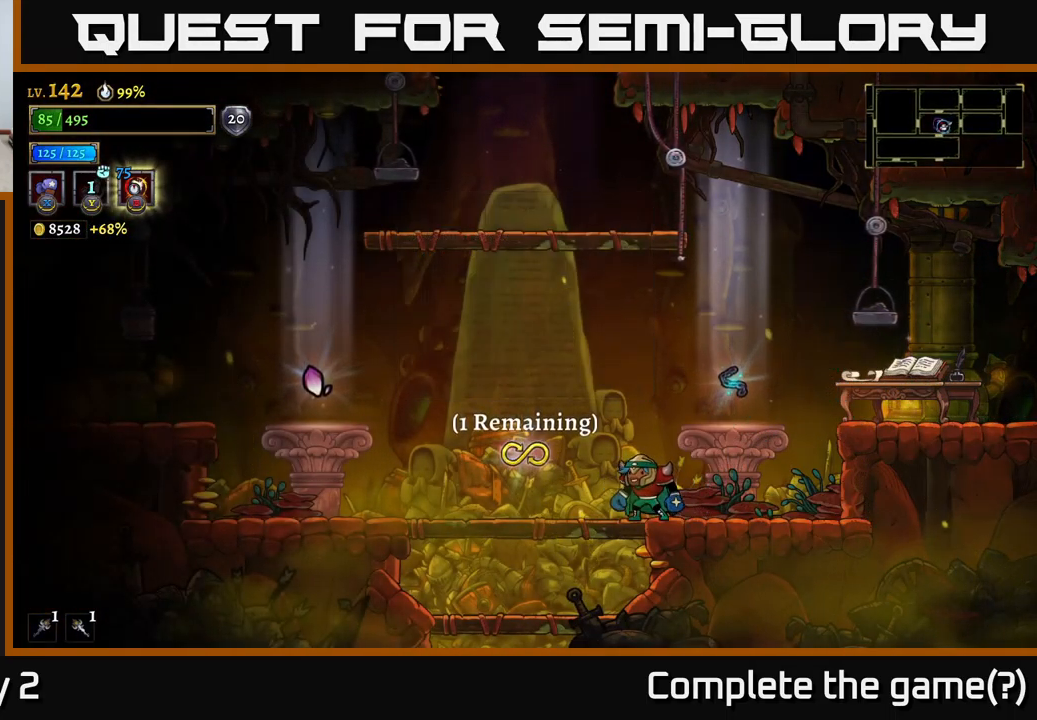
{"buttons": ["SELECT"], "left_stick": "center", "right_stick": "center", "events": [[117, "left_stick", "right"], [183, "A", "down"], [350, "A", "up"], [416, "SELECT", "down"], [450, "left_stick", "center"]]}
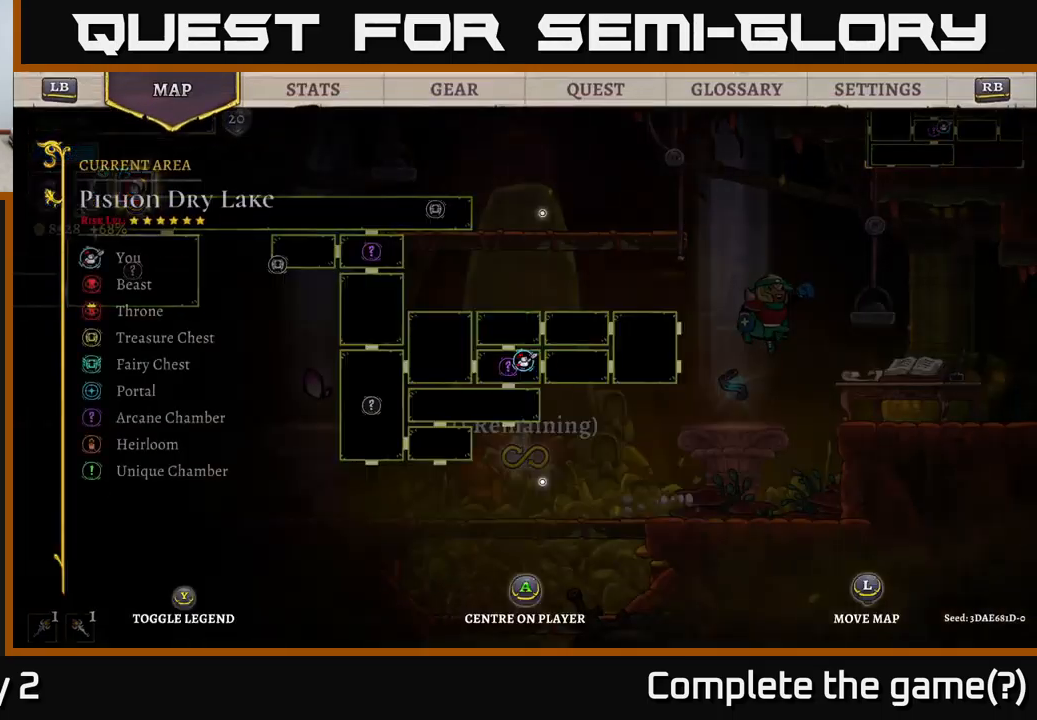
{"buttons": [], "left_stick": "center", "right_stick": "center", "events": [[83, "SELECT", "up"]]}
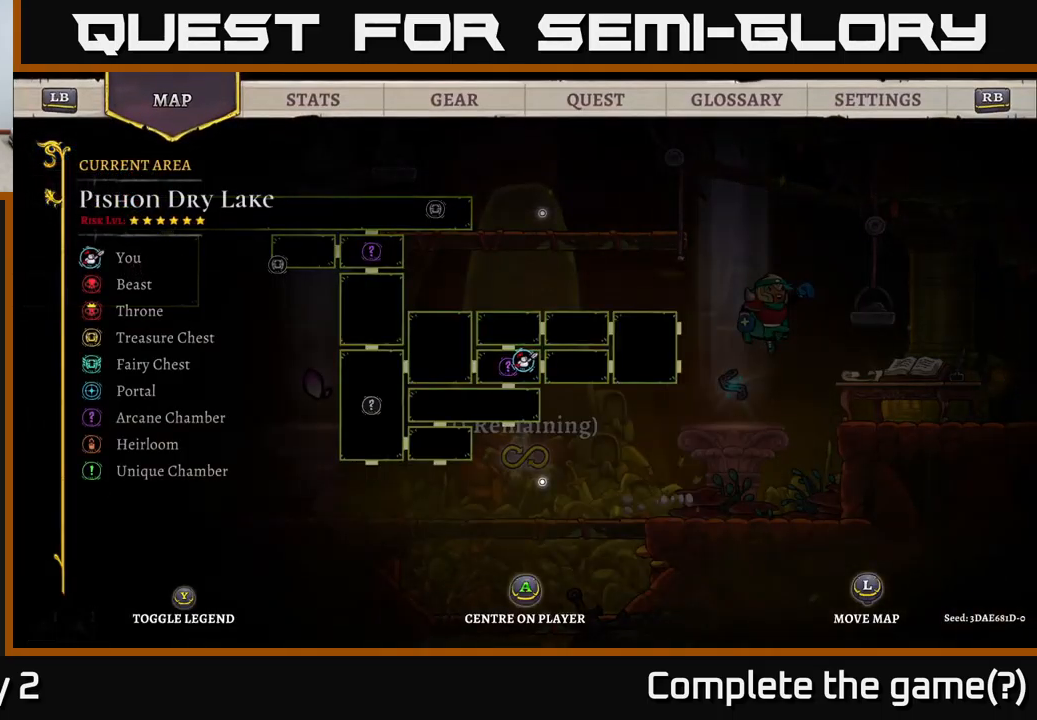
{"buttons": [], "left_stick": "center", "right_stick": "center", "events": [[316, "SELECT", "down"], [433, "SELECT", "up"]]}
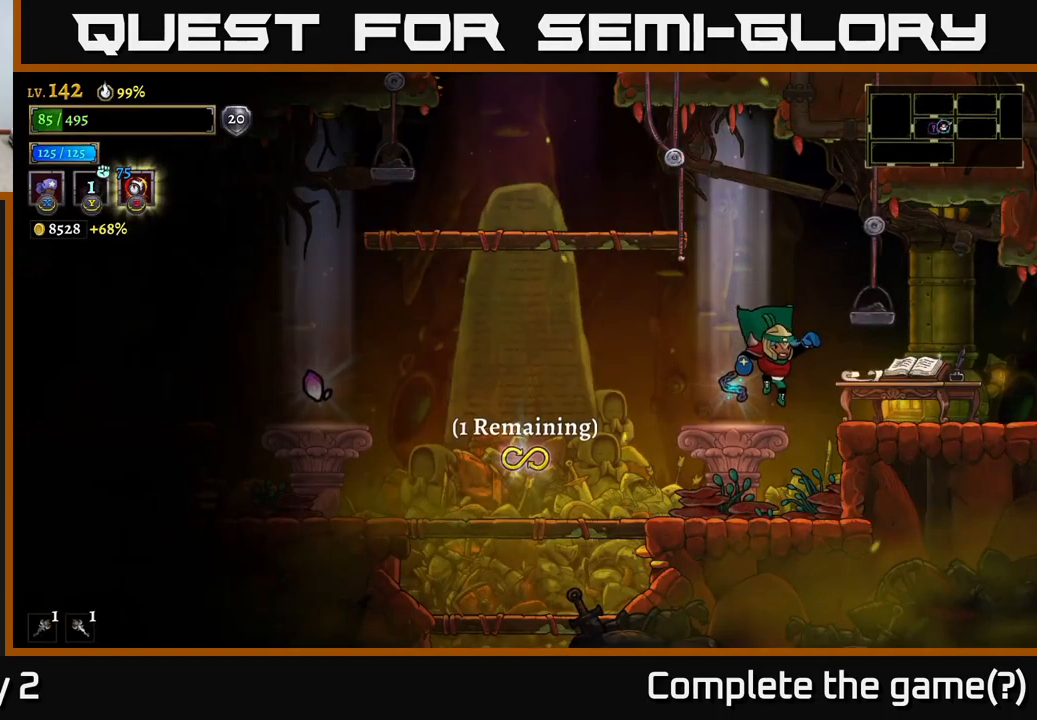
{"buttons": ["R2"], "left_stick": "right", "right_stick": "center", "events": [[50, "R2", "down"], [50, "left_stick", "right"]]}
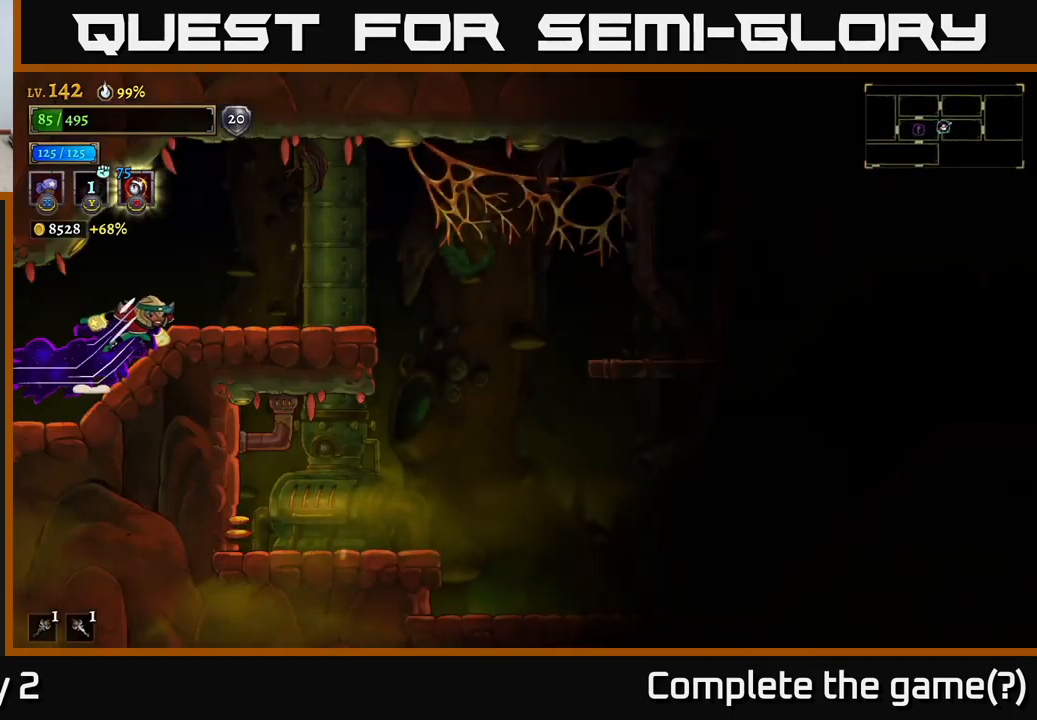
{"buttons": [], "left_stick": "right", "right_stick": "center", "events": [[416, "R2", "up"]]}
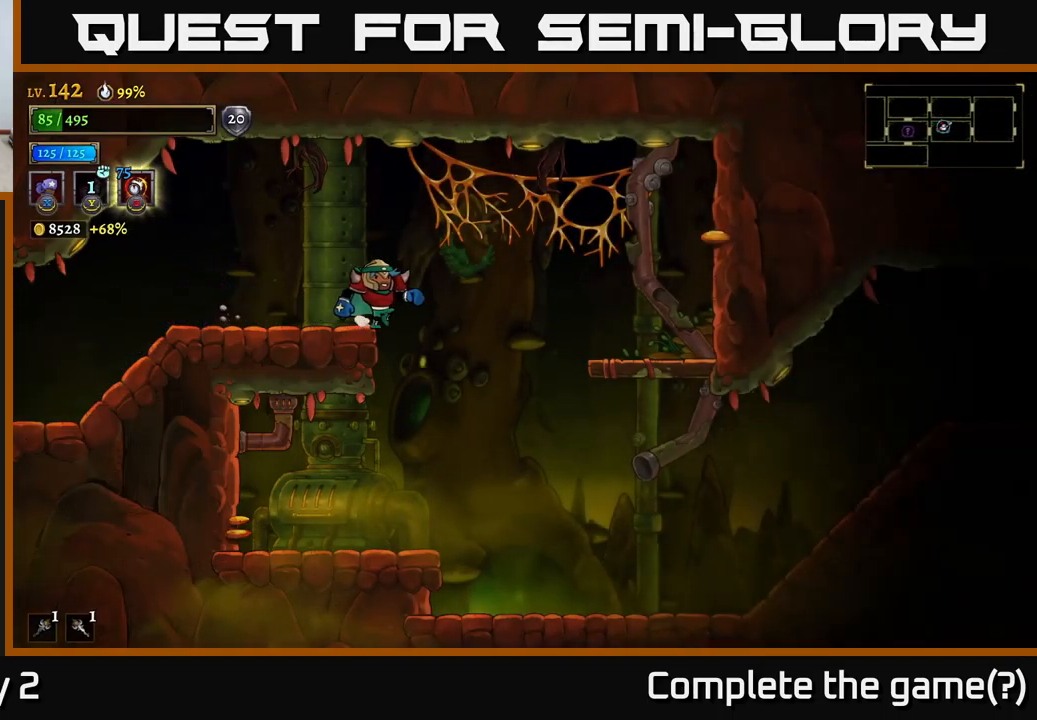
{"buttons": ["R2"], "left_stick": "right", "right_stick": "center", "events": [[466, "R2", "down"]]}
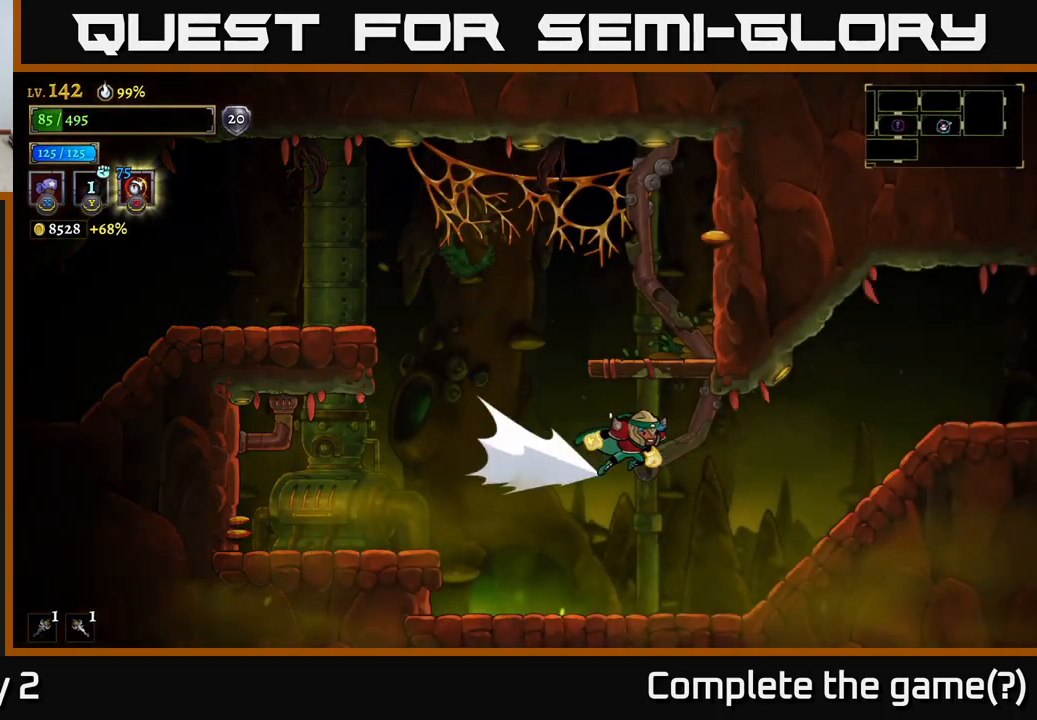
{"buttons": ["R2"], "left_stick": "right", "right_stick": "center", "events": []}
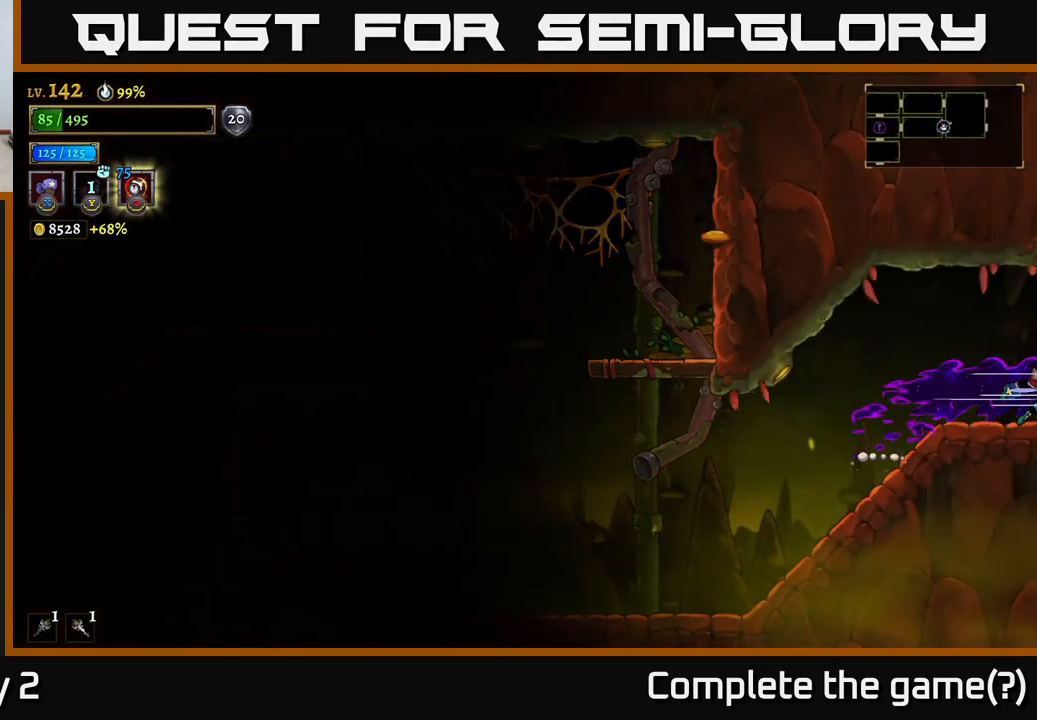
{"buttons": [], "left_stick": "right", "right_stick": "center", "events": [[33, "R2", "up"]]}
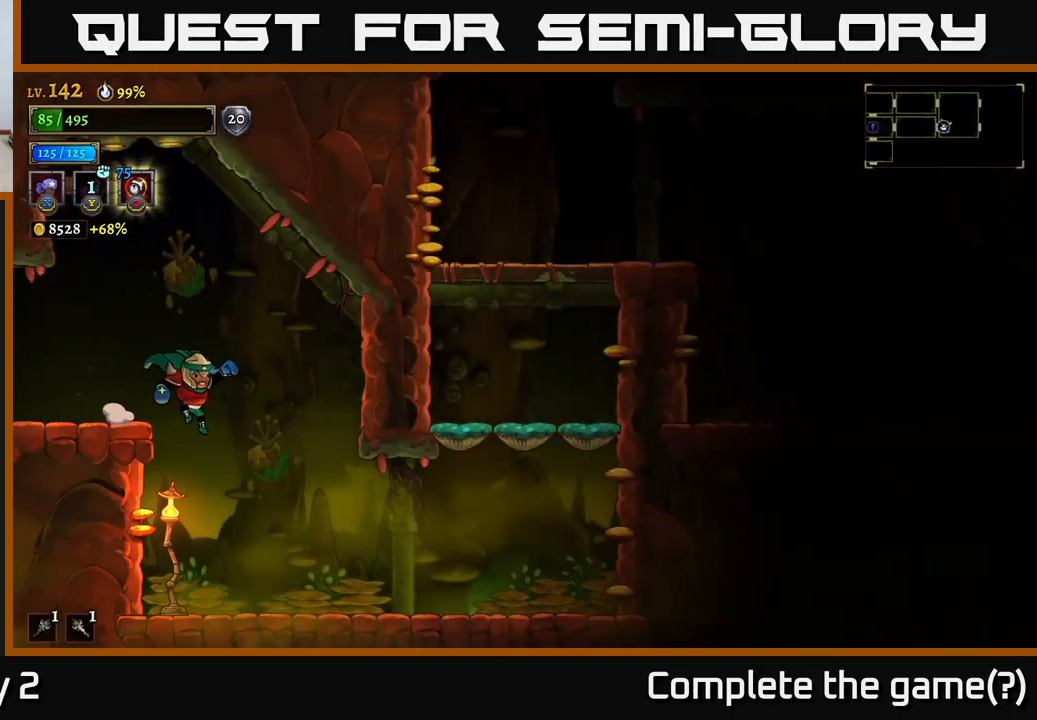
{"buttons": [], "left_stick": "right", "right_stick": "center", "events": []}
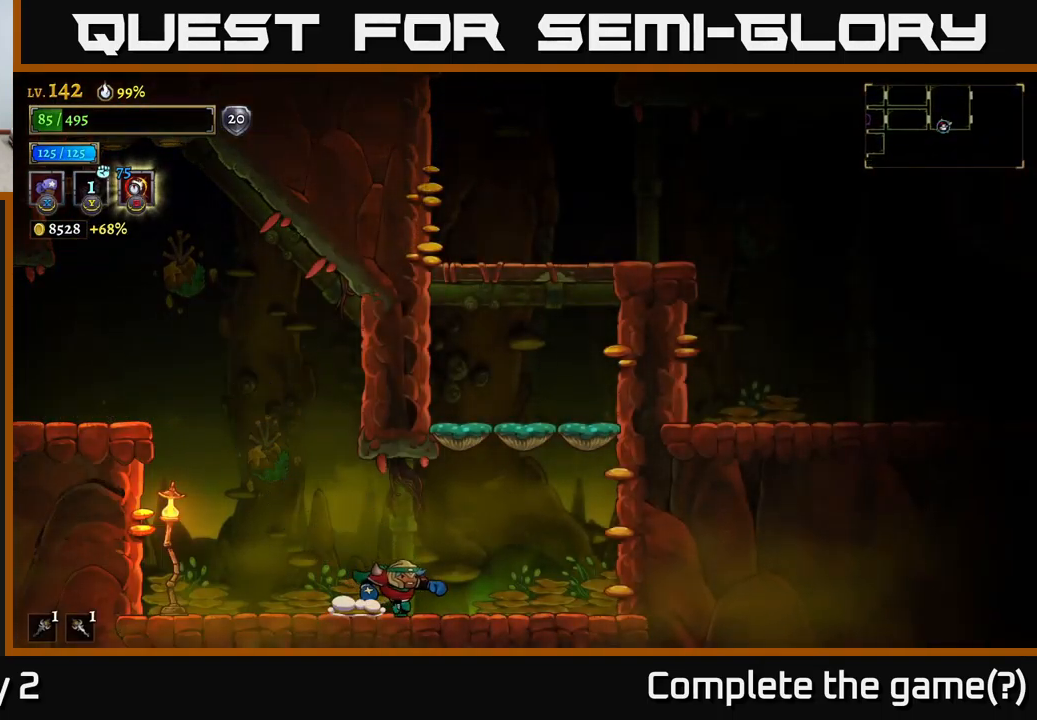
{"buttons": [], "left_stick": "center", "right_stick": "center", "events": [[133, "A", "down"], [333, "left_stick", "center"], [483, "A", "up"]]}
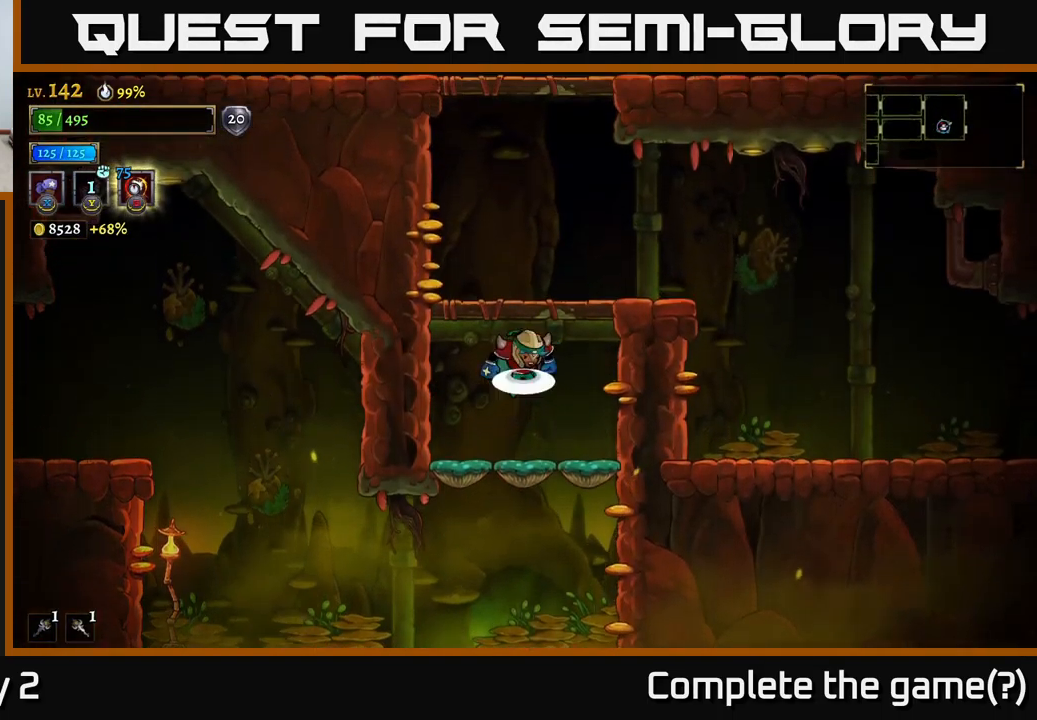
{"buttons": [], "left_stick": "right", "right_stick": "center", "events": [[33, "A", "down"], [150, "left_stick", "right"], [333, "A", "up"], [367, "R2", "down"], [500, "R2", "up"]]}
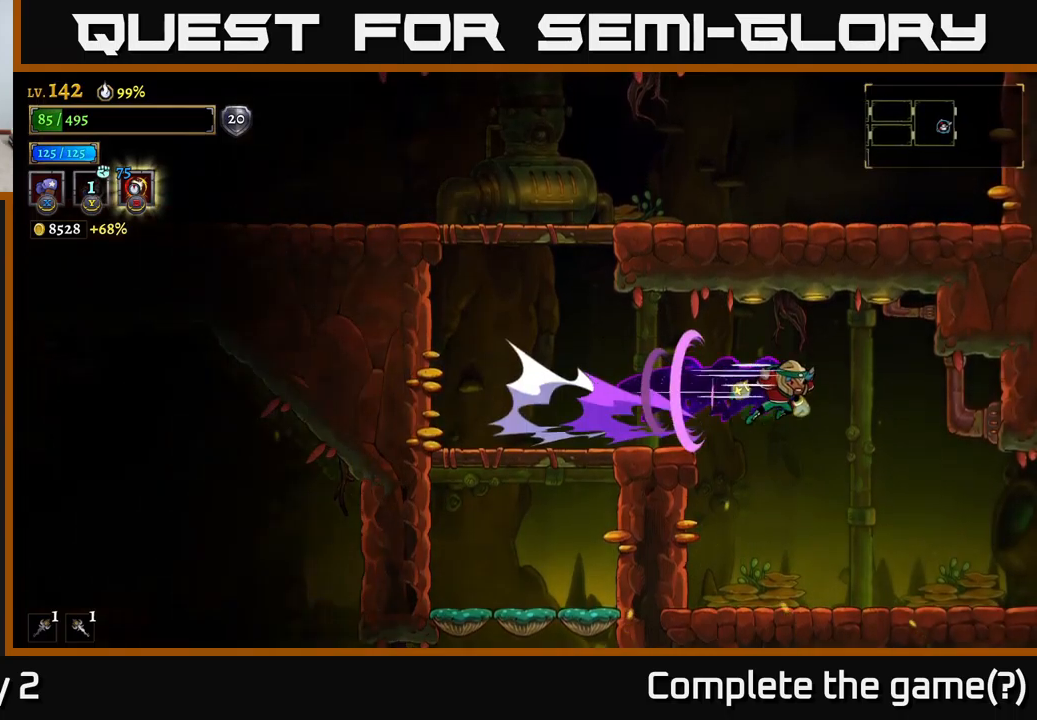
{"buttons": [], "left_stick": "right", "right_stick": "center", "events": []}
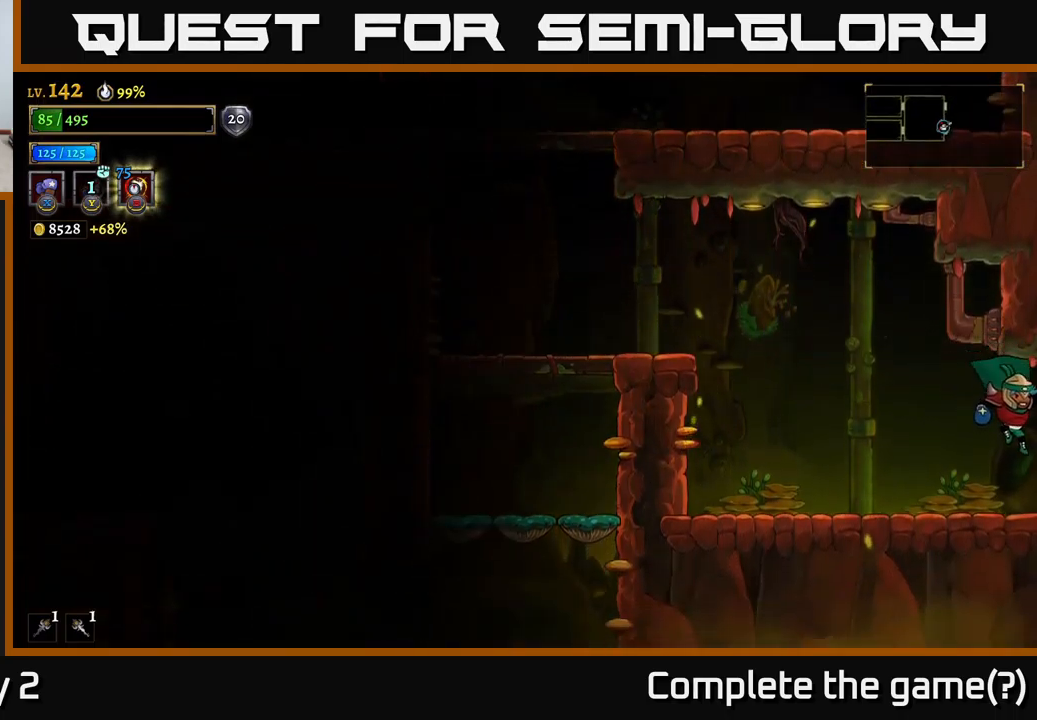
{"buttons": [], "left_stick": "center", "right_stick": "center", "events": [[383, "left_stick", "center"]]}
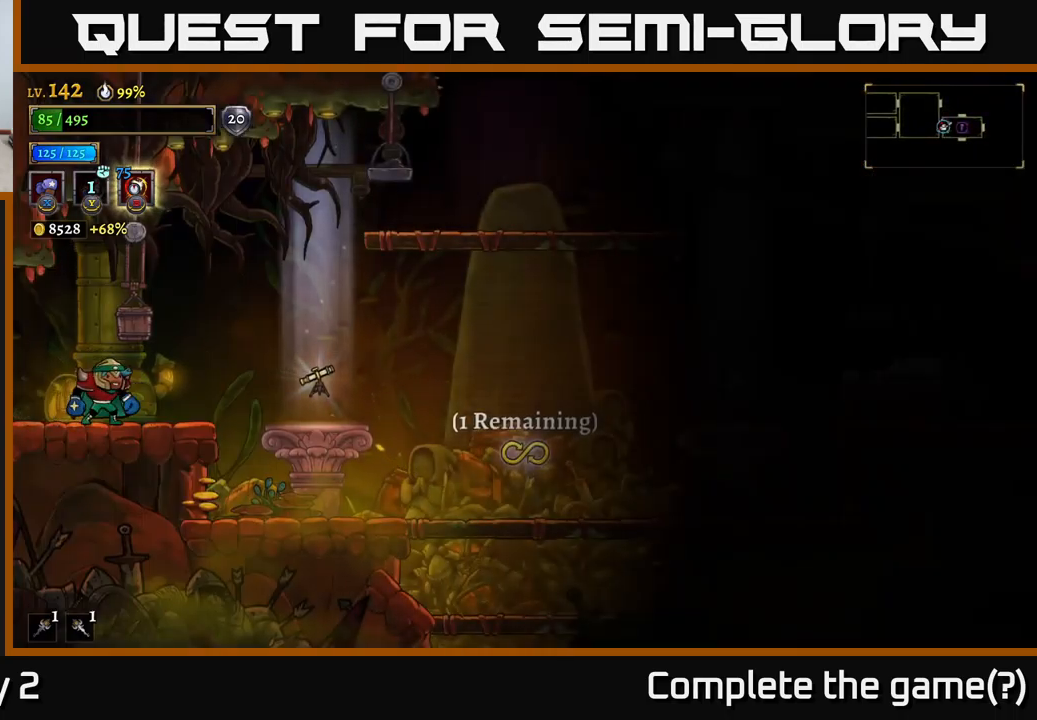
{"buttons": [], "left_stick": "right", "right_stick": "center", "events": [[200, "left_stick", "right"]]}